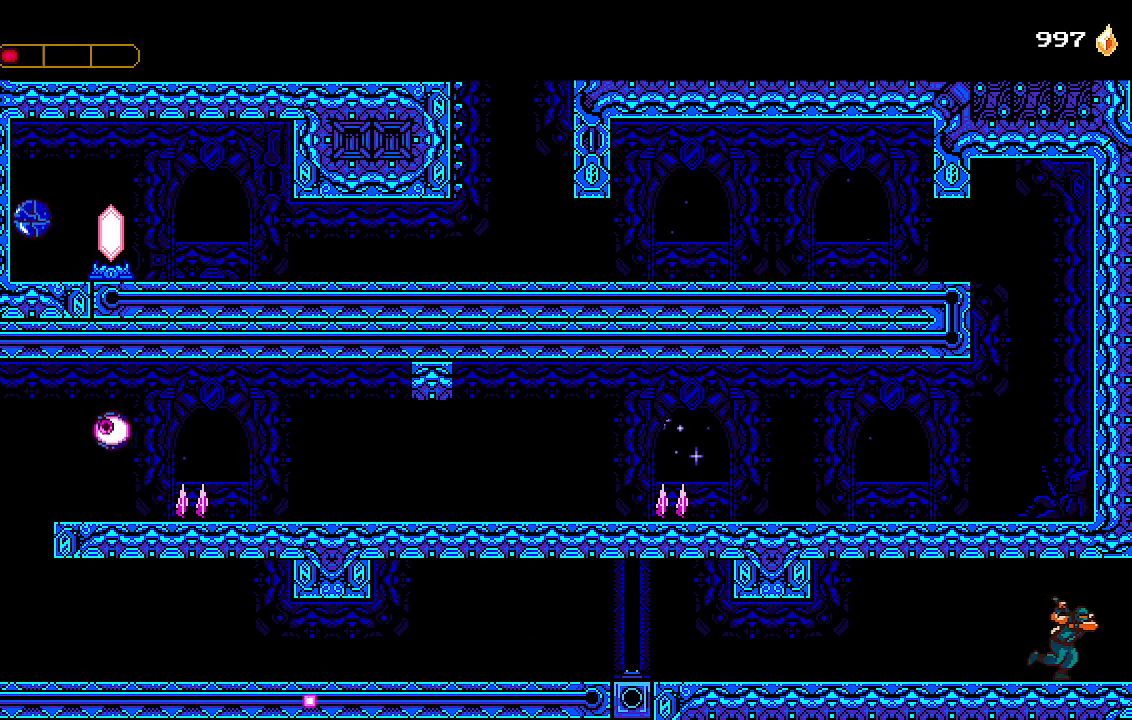
Gameplay with a controller (PlayStation layout); each line is a JSON object with the inputs held at the frame after it (dt_ms = milliseconds from this image to that frame). "events" lists button and stick changes between this image and that frame as [ms after this image, input, new state], when the widget could be followed in between.
{"dt_ms": 500, "buttons": ["DPAD_RIGHT"], "left_stick": "center", "right_stick": "center", "events": []}
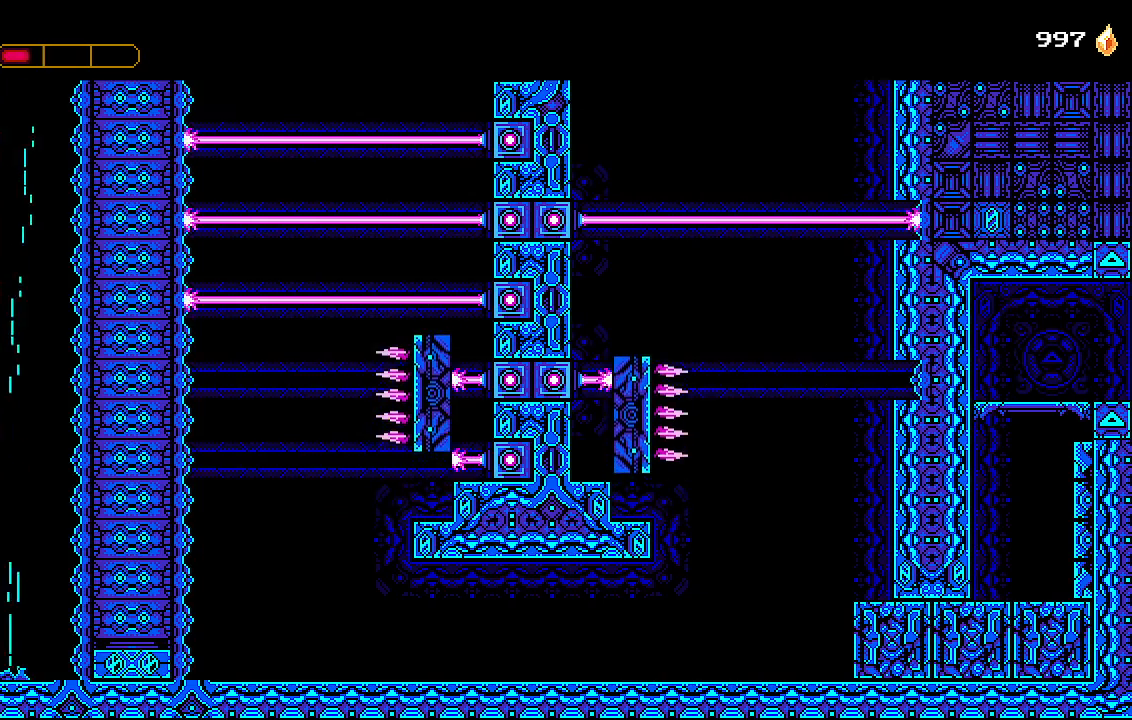
{"dt_ms": 500, "buttons": ["CROSS"], "left_stick": "center", "right_stick": "center", "events": [[167, "CROSS", "down"], [233, "CROSS", "up"], [267, "DPAD_RIGHT", "up"], [300, "CROSS", "down"]]}
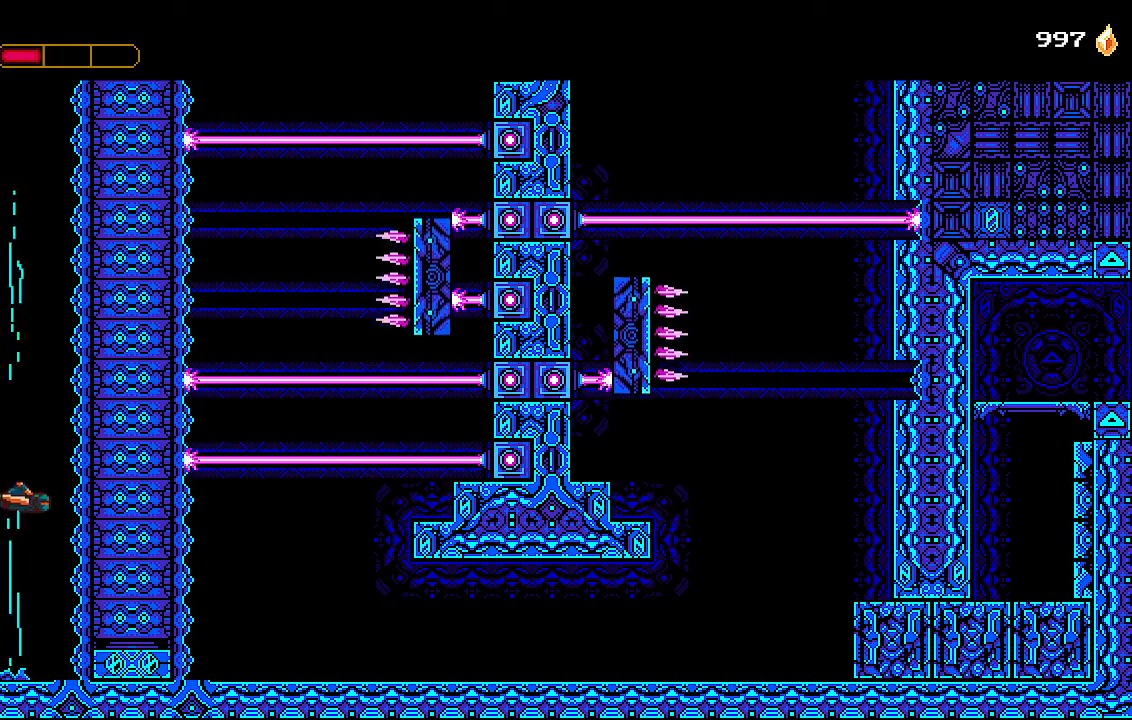
{"dt_ms": 500, "buttons": ["CROSS"], "left_stick": "center", "right_stick": "center", "events": []}
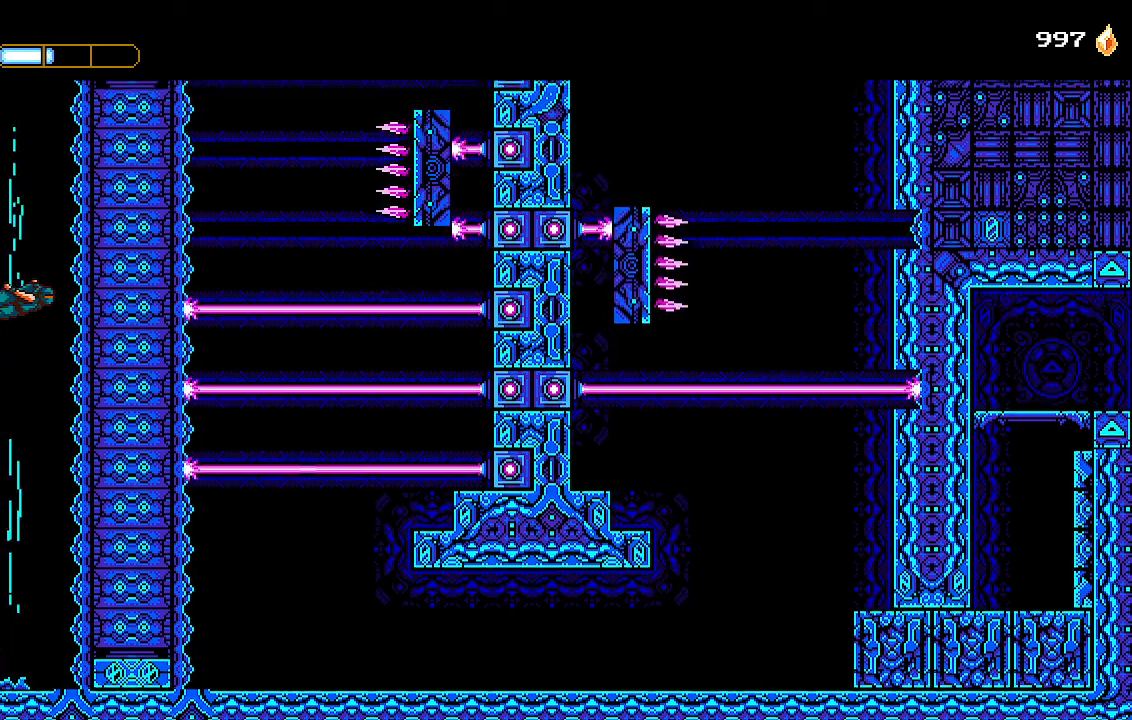
{"dt_ms": 500, "buttons": ["SQUARE"], "left_stick": "center", "right_stick": "center", "events": [[333, "DPAD_LEFT", "down"], [367, "CROSS", "up"], [433, "SQUARE", "down"], [467, "DPAD_LEFT", "up"]]}
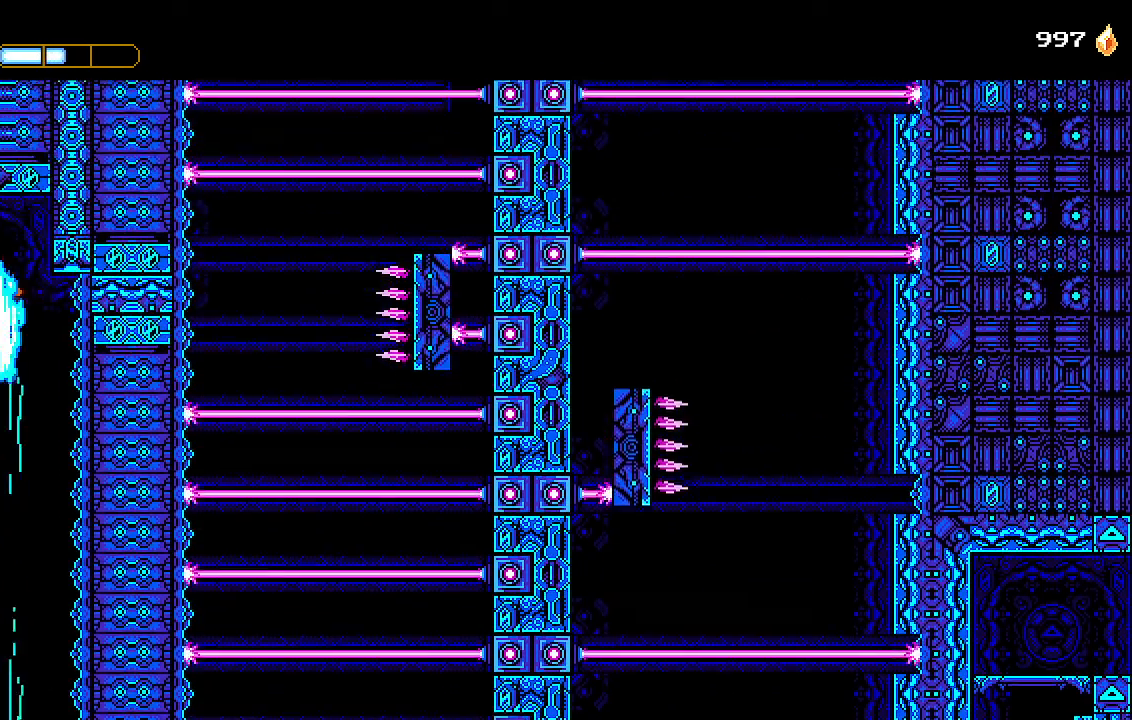
{"dt_ms": 500, "buttons": [], "left_stick": "center", "right_stick": "center", "events": [[33, "SQUARE", "up"]]}
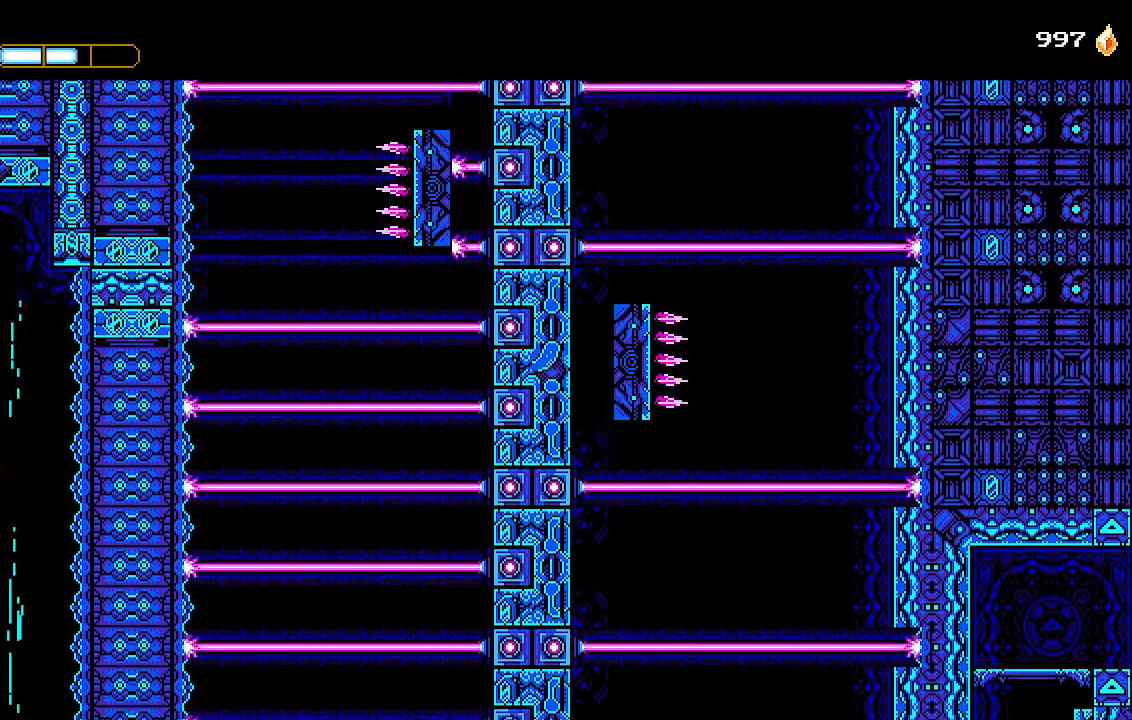
{"dt_ms": 500, "buttons": [], "left_stick": "center", "right_stick": "center", "events": []}
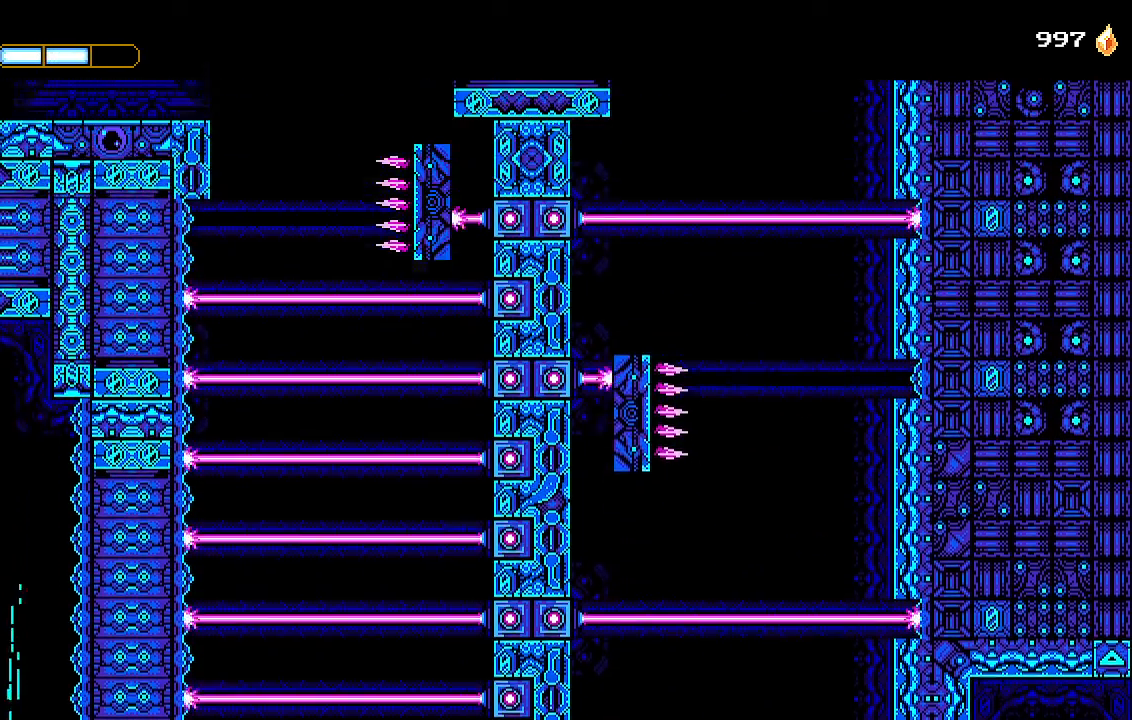
{"dt_ms": 500, "buttons": ["DPAD_RIGHT"], "left_stick": "center", "right_stick": "center"}
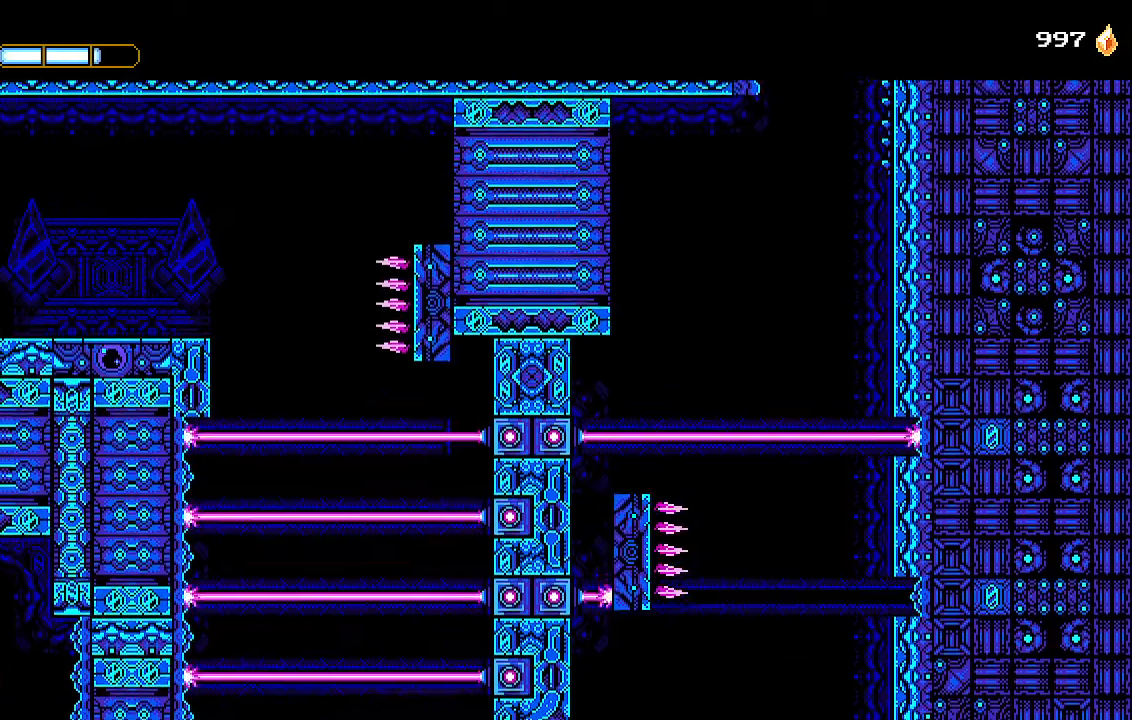
{"dt_ms": 500, "buttons": ["DPAD_RIGHT"], "left_stick": "center", "right_stick": "center", "events": []}
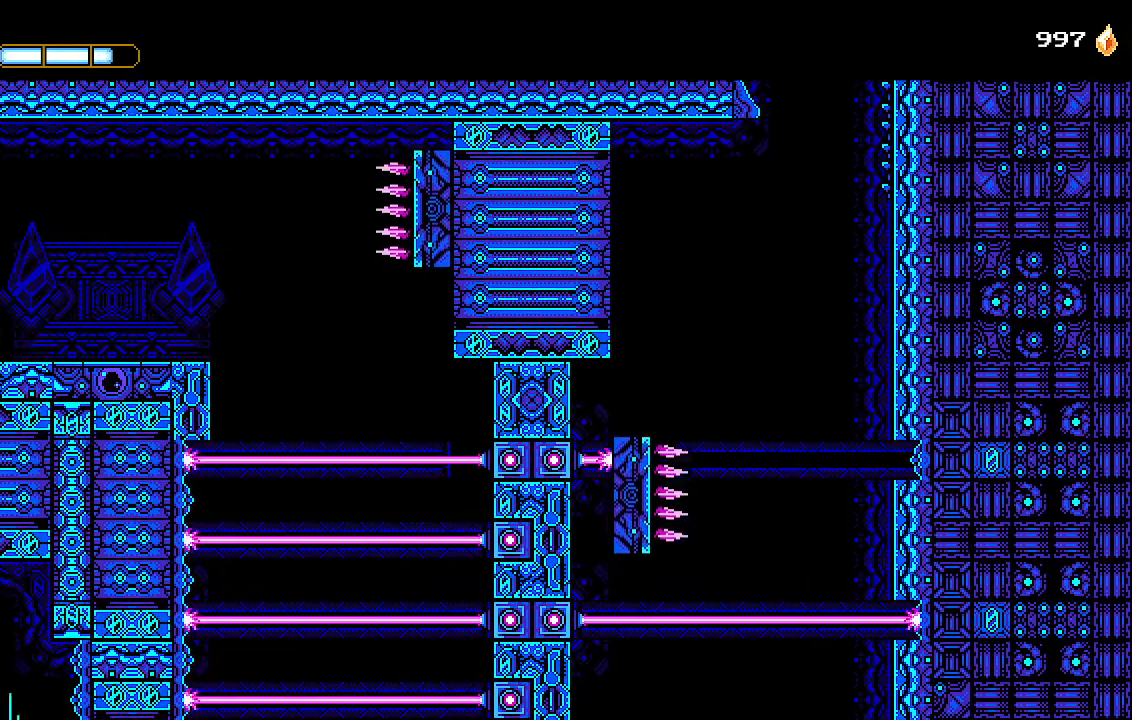
{"dt_ms": 500, "buttons": ["DPAD_RIGHT"], "left_stick": "center", "right_stick": "center", "events": []}
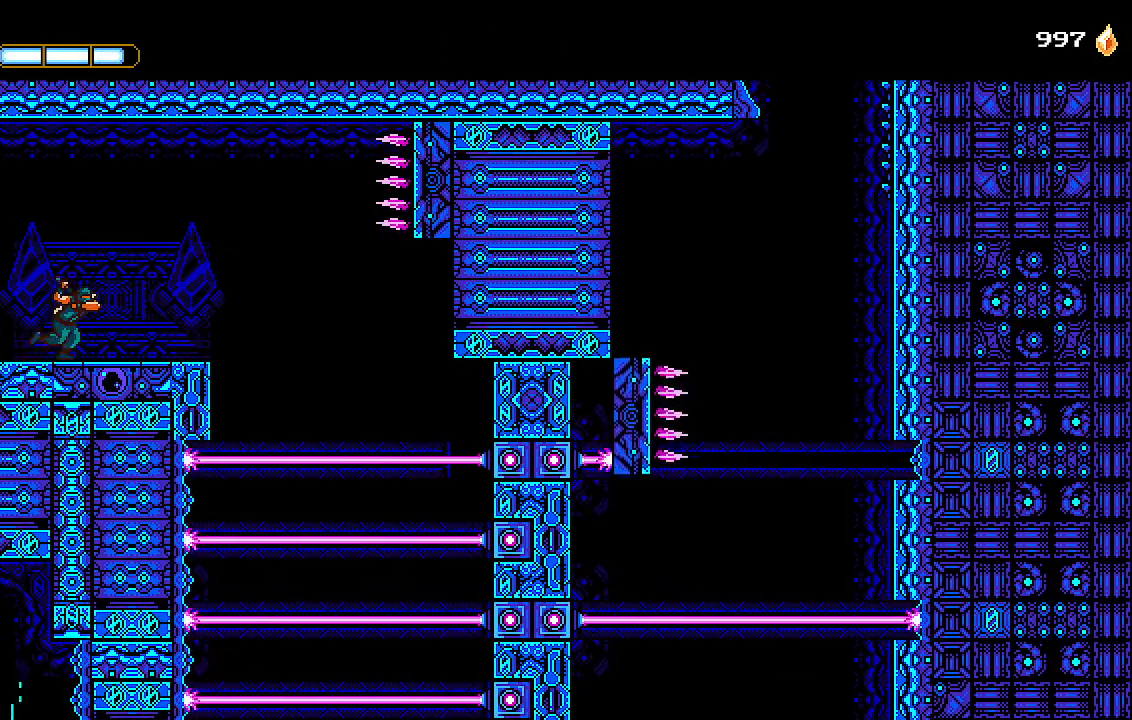
{"dt_ms": 500, "buttons": ["DPAD_RIGHT"], "left_stick": "center", "right_stick": "center", "events": [[333, "CROSS", "down"], [367, "CROSS", "up"]]}
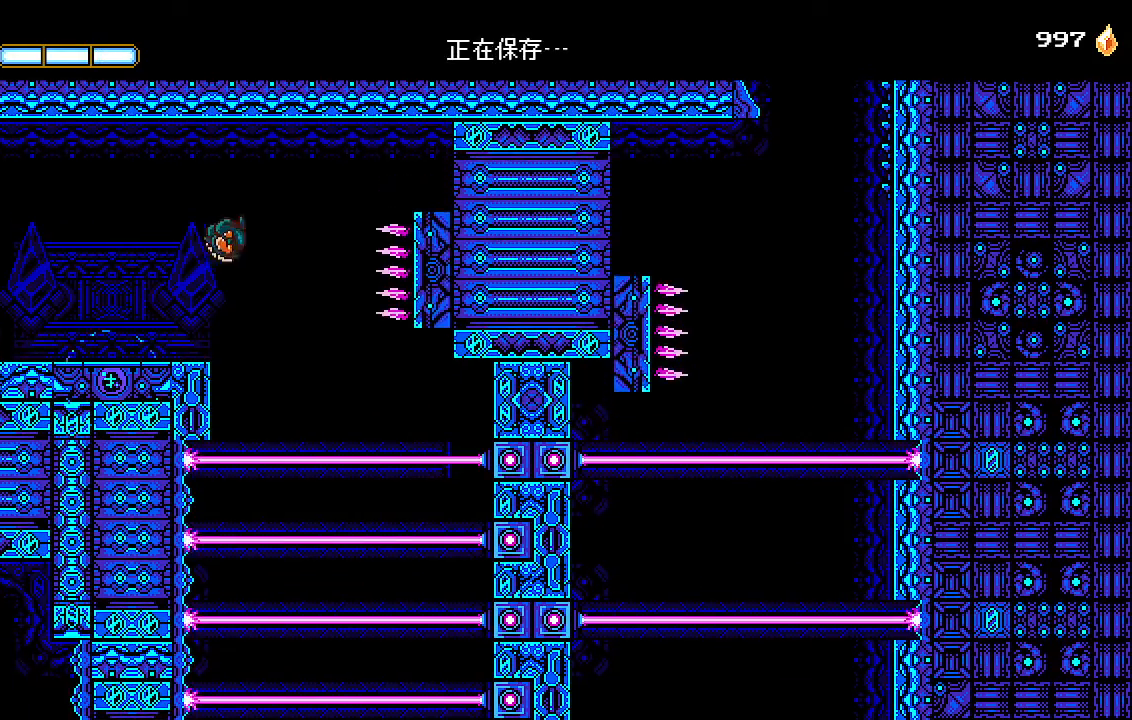
{"dt_ms": 500, "buttons": [], "left_stick": "center", "right_stick": "center", "events": [[133, "DPAD_RIGHT", "up"], [267, "DPAD_RIGHT", "down"], [367, "START", "down"], [433, "START", "up"], [467, "DPAD_RIGHT", "up"]]}
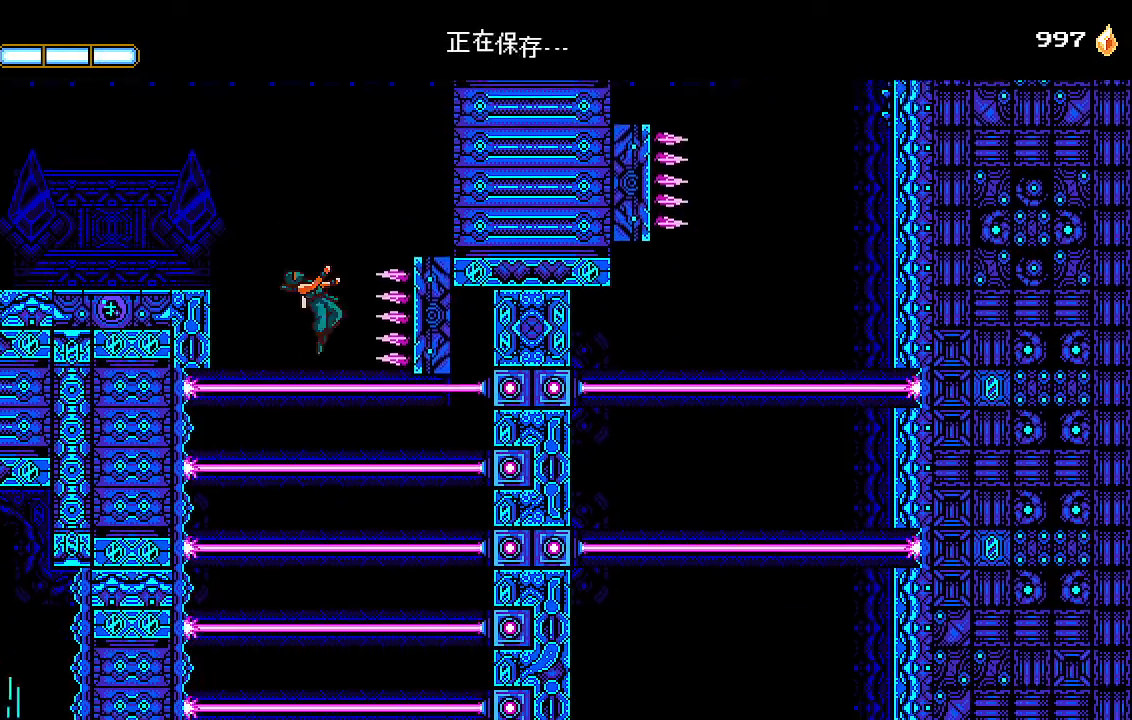
{"dt_ms": 500, "buttons": ["CROSS"], "left_stick": "center", "right_stick": "center", "events": [[33, "CROSS", "down"]]}
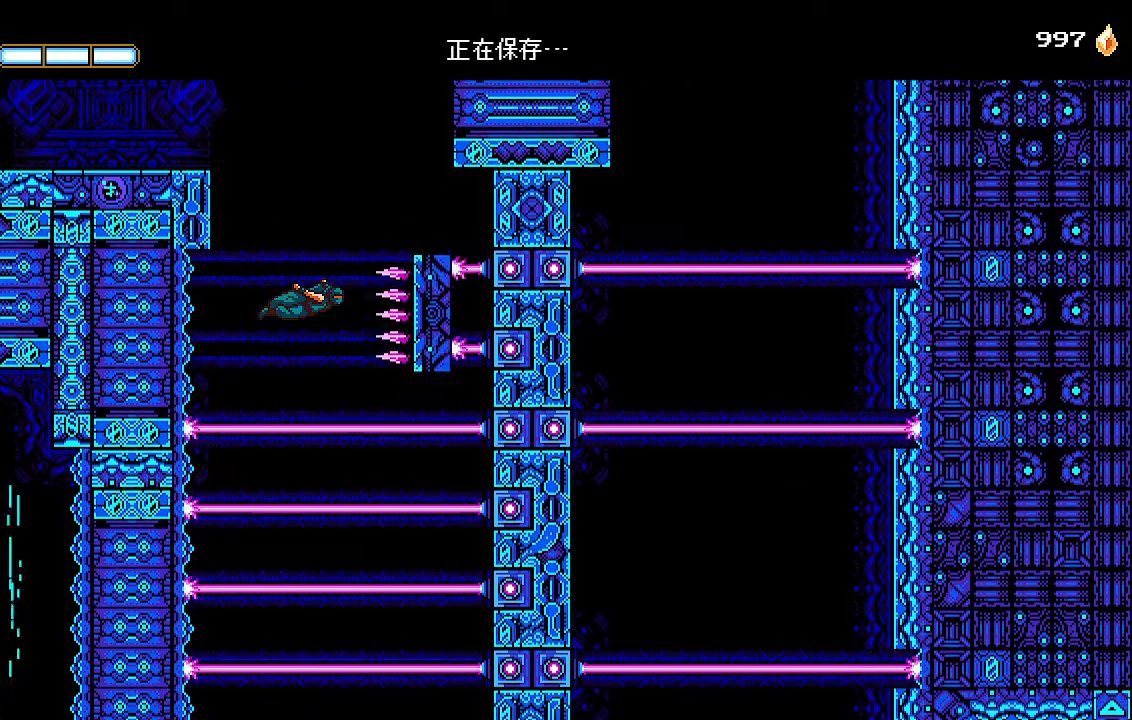
{"dt_ms": 500, "buttons": ["CROSS"], "left_stick": "center", "right_stick": "center", "events": []}
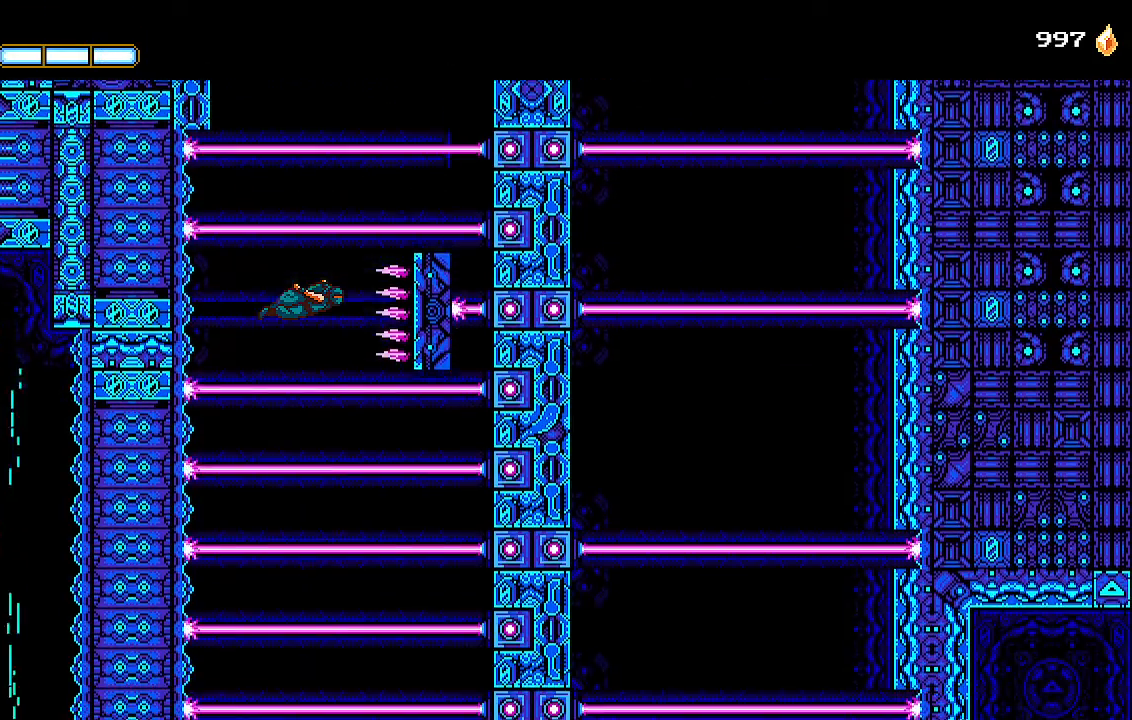
{"dt_ms": 500, "buttons": ["CROSS"], "left_stick": "center", "right_stick": "center", "events": []}
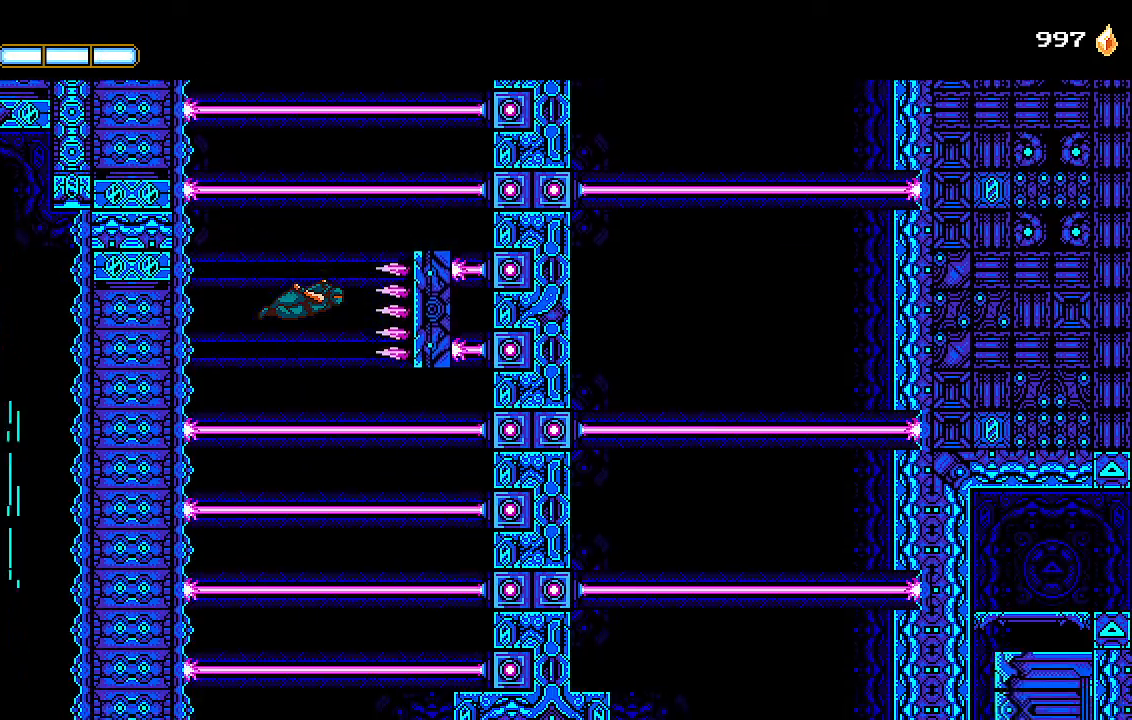
{"dt_ms": 500, "buttons": ["CROSS"], "left_stick": "center", "right_stick": "center", "events": []}
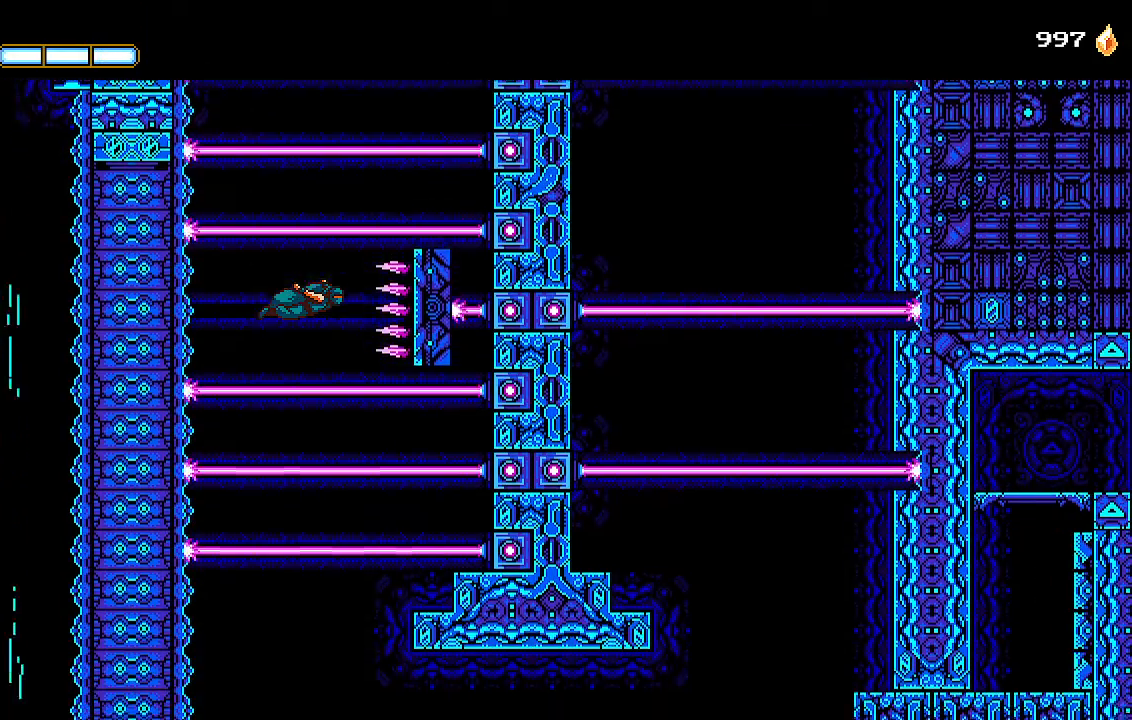
{"dt_ms": 500, "buttons": ["CROSS"], "left_stick": "center", "right_stick": "center", "events": []}
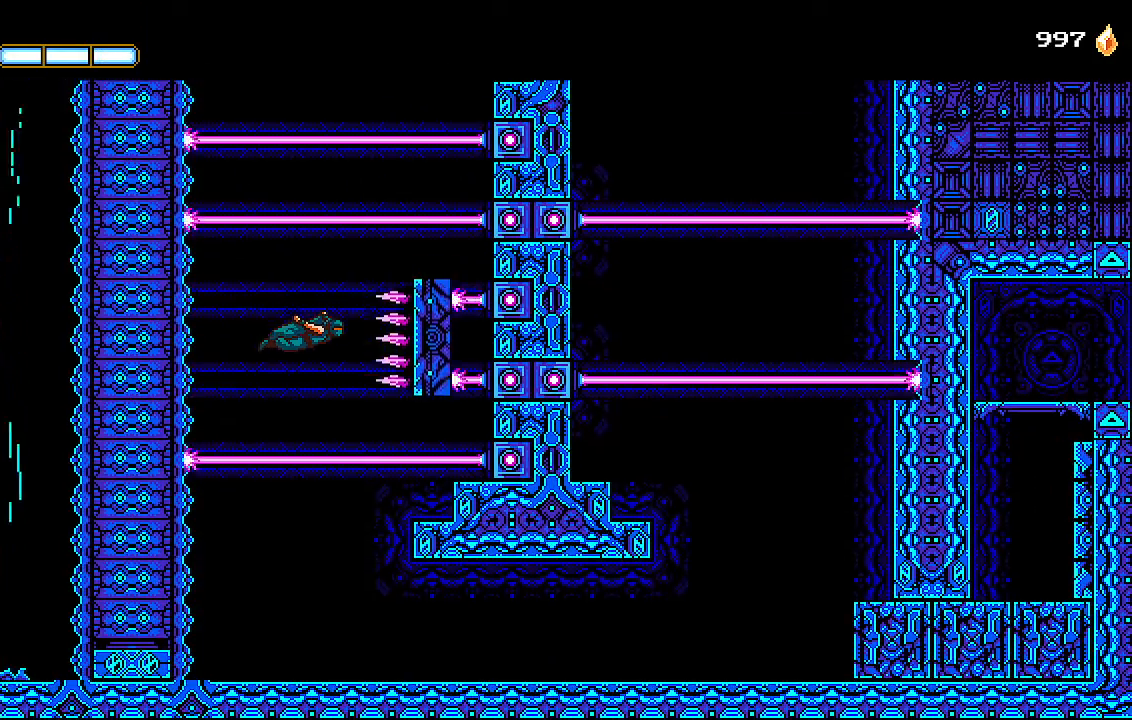
{"dt_ms": 500, "buttons": ["CROSS"], "left_stick": "center", "right_stick": "center", "events": []}
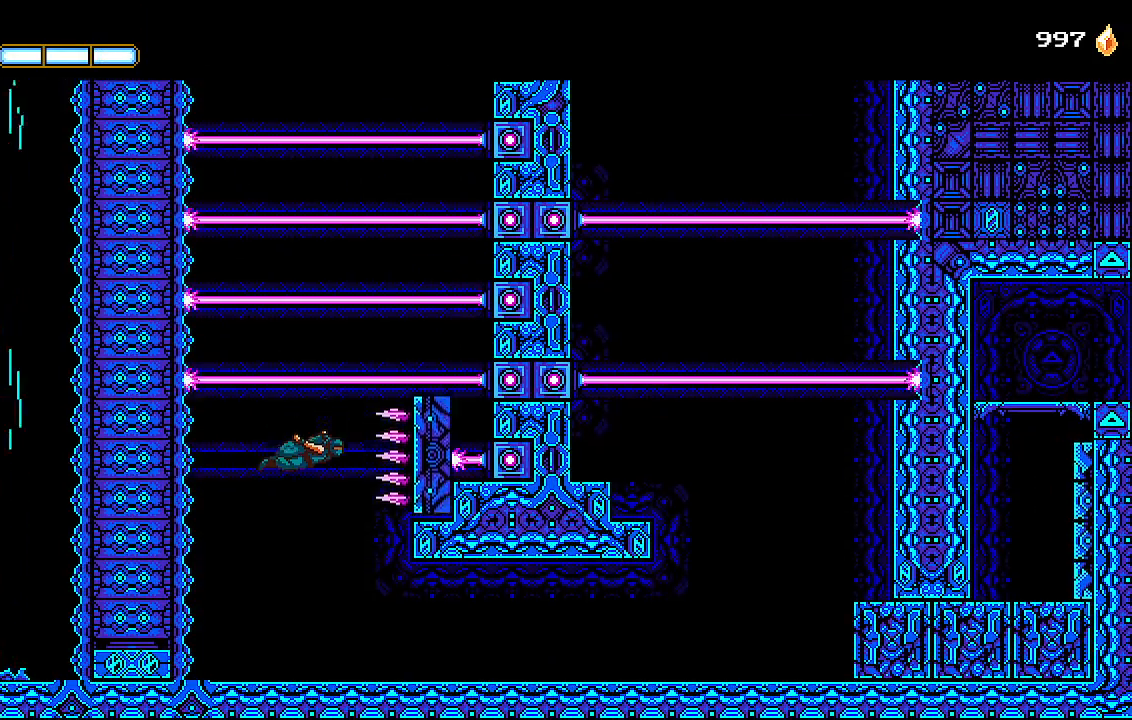
{"dt_ms": 500, "buttons": ["DPAD_RIGHT"], "left_stick": "center", "right_stick": "center", "events": [[67, "CROSS", "up"], [100, "DPAD_RIGHT", "down"]]}
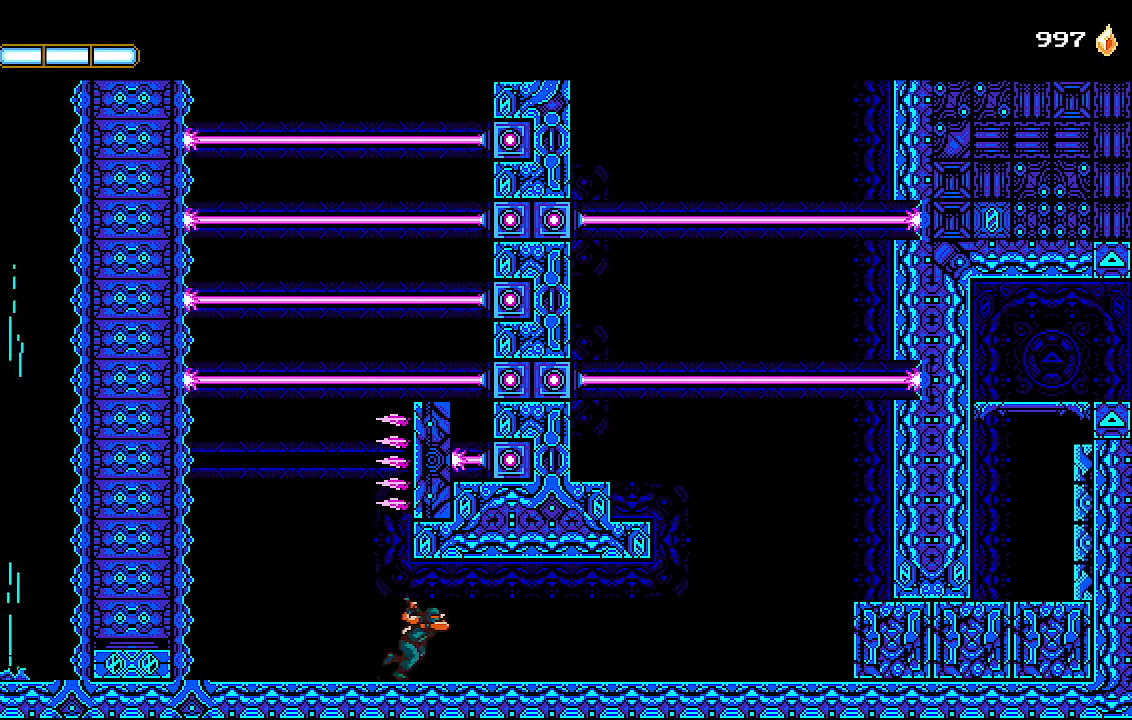
{"dt_ms": 500, "buttons": ["DPAD_RIGHT"], "left_stick": "center", "right_stick": "center", "events": []}
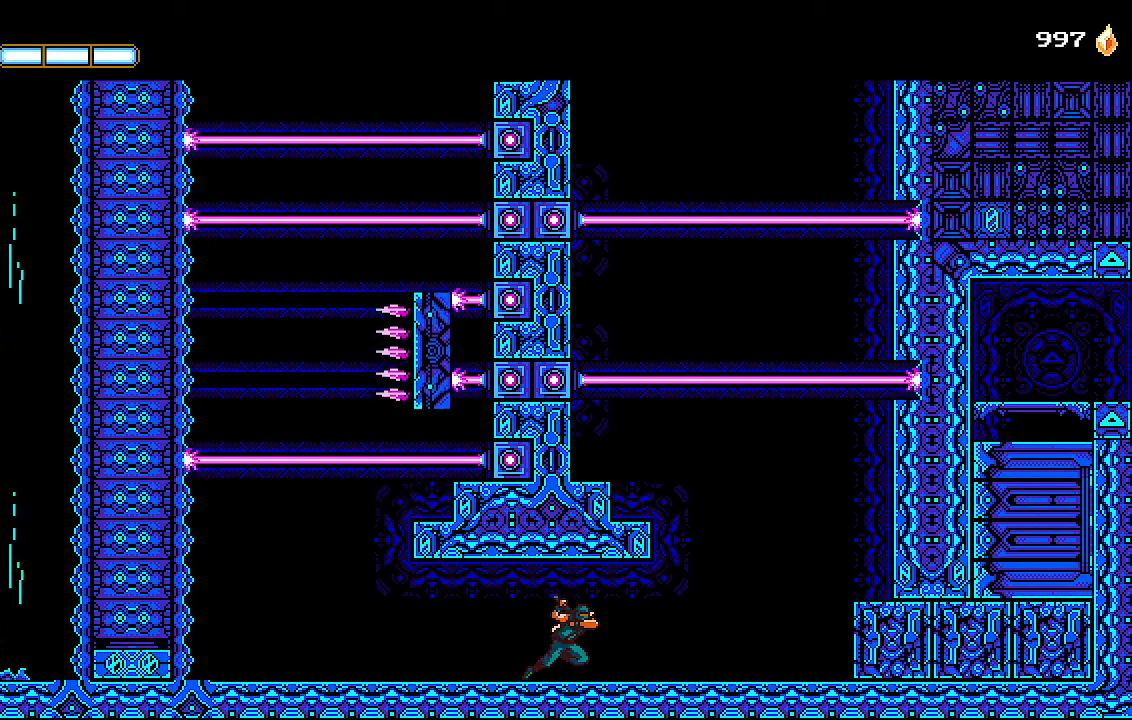
{"dt_ms": 500, "buttons": ["CROSS", "DPAD_RIGHT"], "left_stick": "center", "right_stick": "center", "events": [[433, "CROSS", "down"]]}
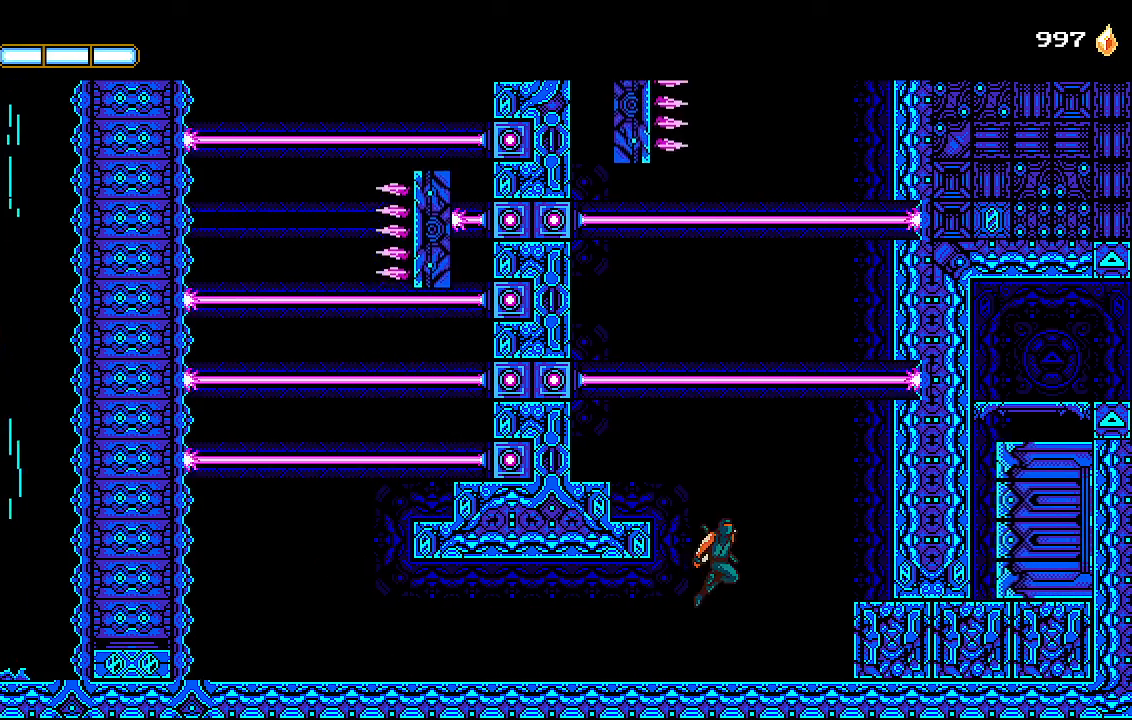
{"dt_ms": 500, "buttons": ["DPAD_UP", "DPAD_RIGHT"], "left_stick": "center", "right_stick": "center", "events": [[100, "L1", "down"], [167, "CROSS", "up"], [200, "L1", "up"], [300, "DPAD_UP", "down"]]}
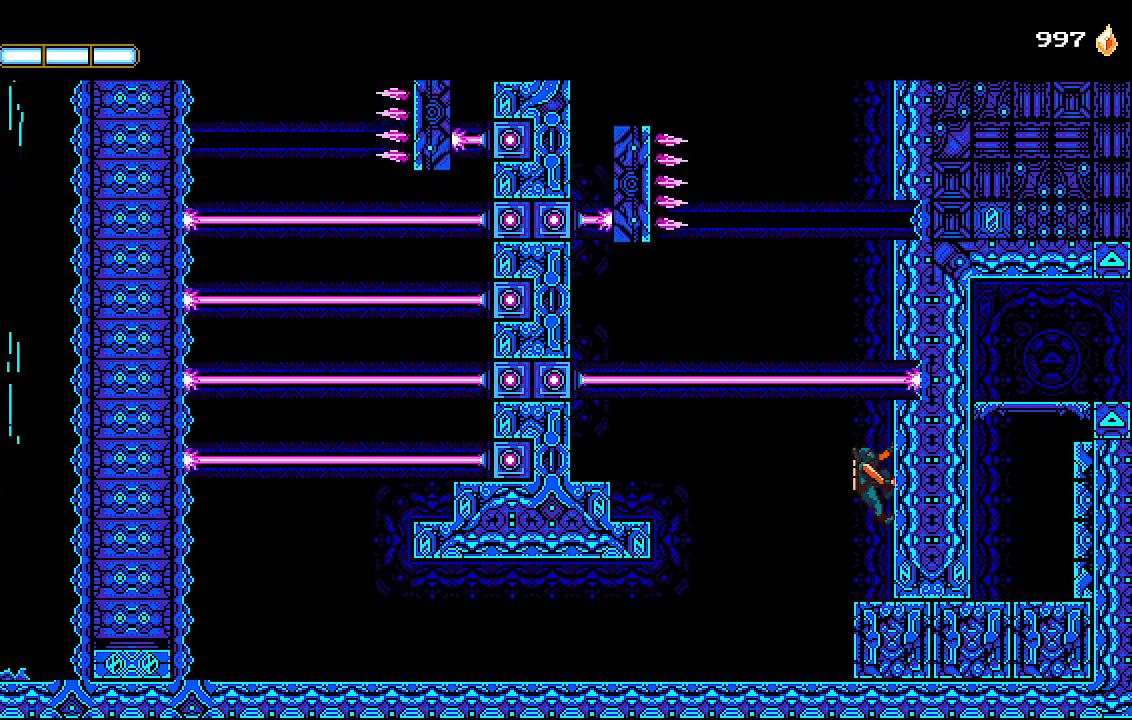
{"dt_ms": 500, "buttons": ["DPAD_UP", "DPAD_RIGHT"], "left_stick": "center", "right_stick": "center", "events": []}
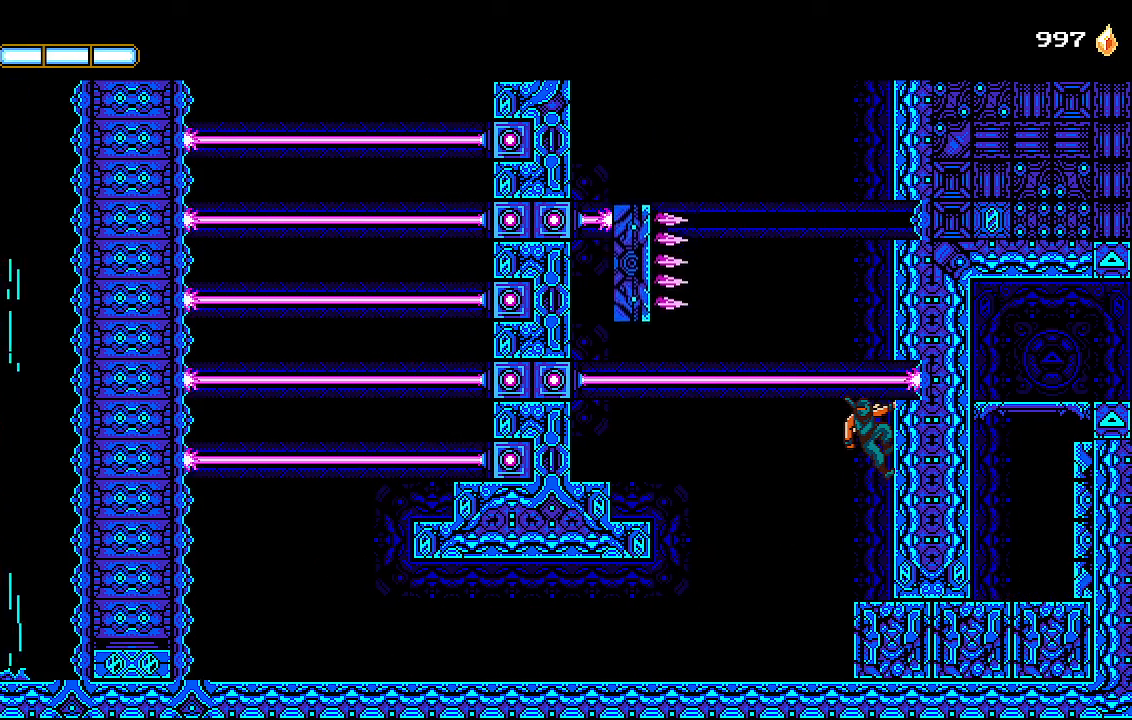
{"dt_ms": 500, "buttons": ["DPAD_UP", "DPAD_RIGHT"], "left_stick": "center", "right_stick": "center", "events": [[67, "DPAD_RIGHT", "up"], [100, "DPAD_UP", "up"], [367, "DPAD_RIGHT", "down"], [367, "DPAD_UP", "down"]]}
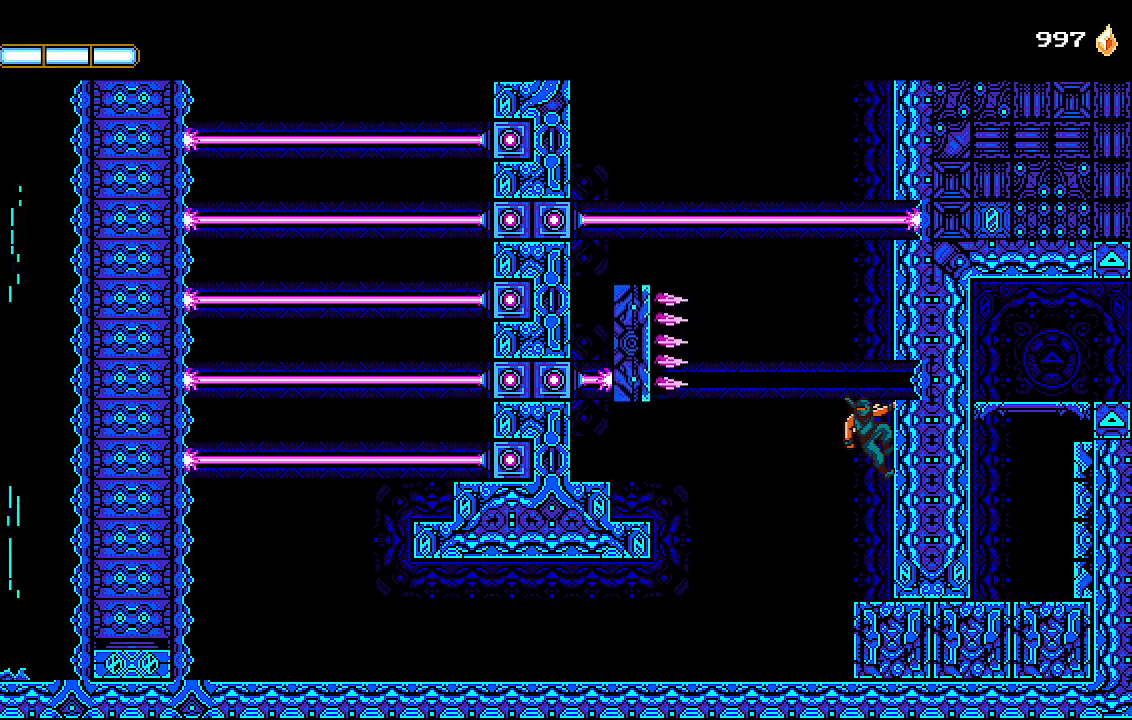
{"dt_ms": 500, "buttons": ["DPAD_UP", "DPAD_RIGHT"], "left_stick": "center", "right_stick": "center", "events": [[133, "CROSS", "down"], [367, "CROSS", "up"]]}
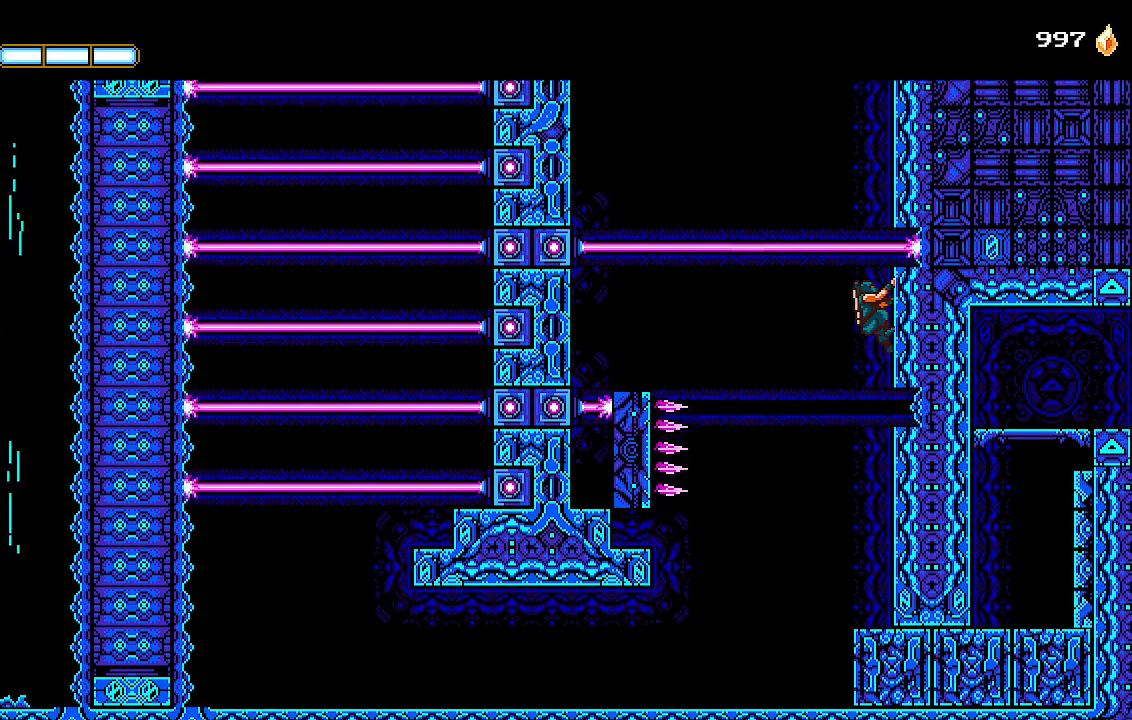
{"dt_ms": 500, "buttons": [], "left_stick": "center", "right_stick": "center", "events": [[333, "DPAD_RIGHT", "up"], [367, "DPAD_UP", "up"]]}
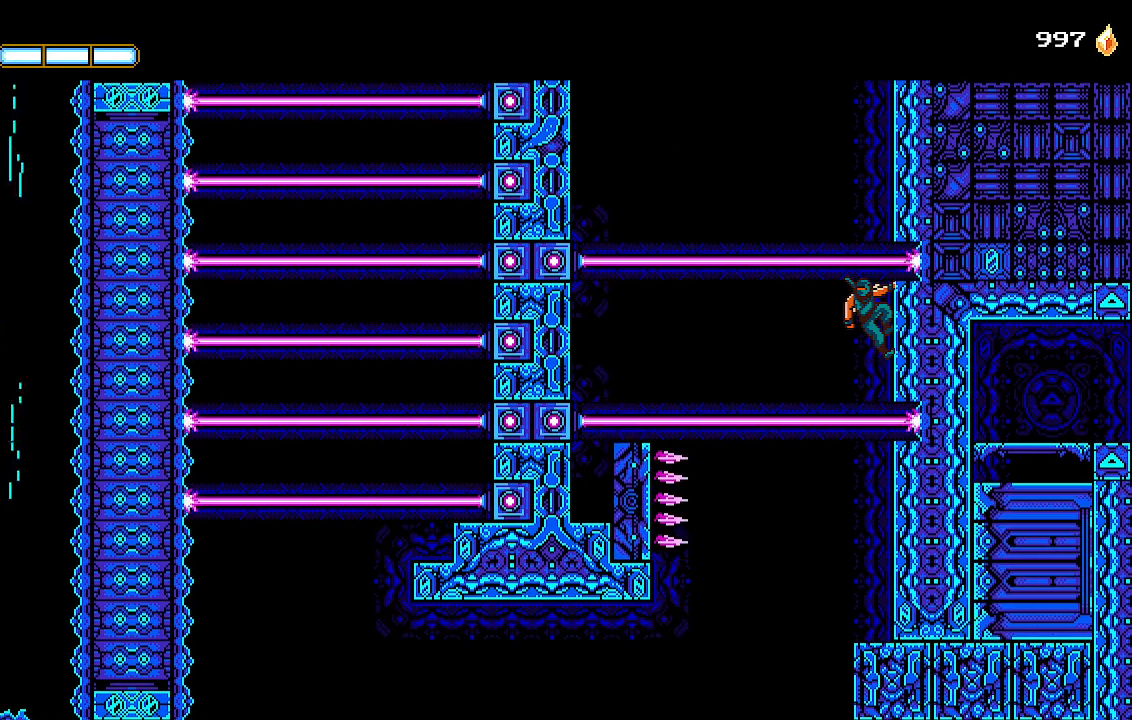
{"dt_ms": 500, "buttons": [], "left_stick": "center", "right_stick": "center", "events": []}
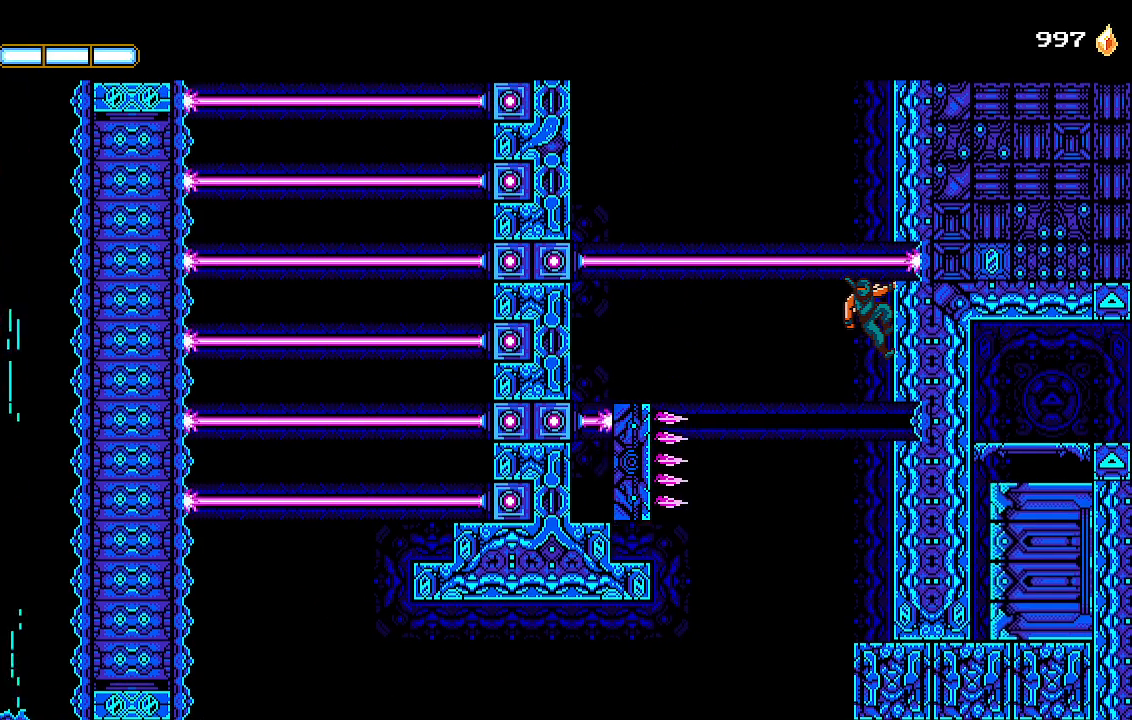
{"dt_ms": 500, "buttons": ["DPAD_UP", "DPAD_RIGHT"], "left_stick": "center", "right_stick": "center", "events": [[300, "DPAD_UP", "down"], [367, "DPAD_RIGHT", "down"]]}
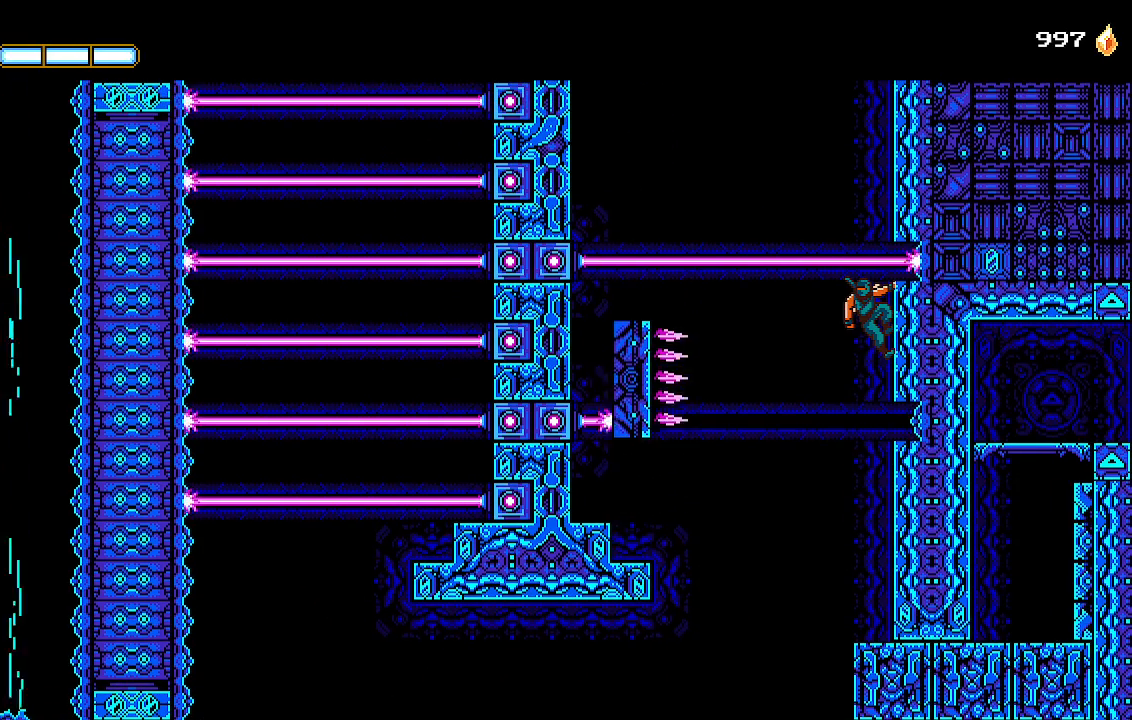
{"dt_ms": 500, "buttons": ["DPAD_UP", "DPAD_RIGHT"], "left_stick": "center", "right_stick": "center", "events": []}
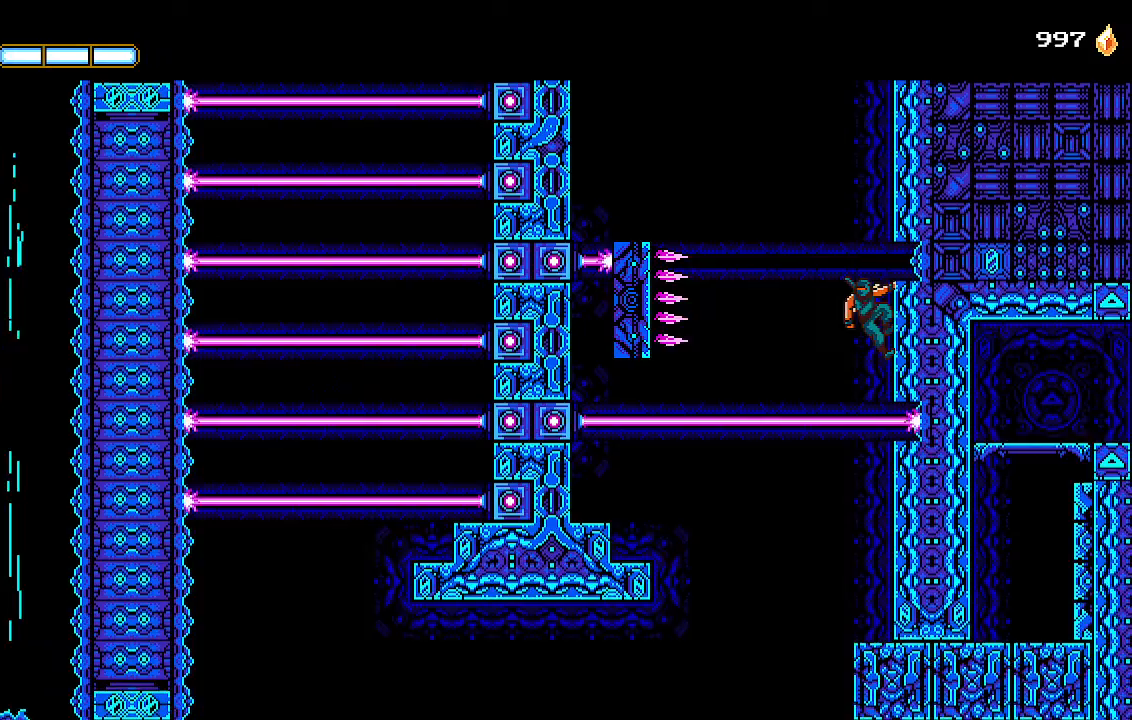
{"dt_ms": 500, "buttons": ["DPAD_UP", "DPAD_RIGHT"], "left_stick": "center", "right_stick": "left"}
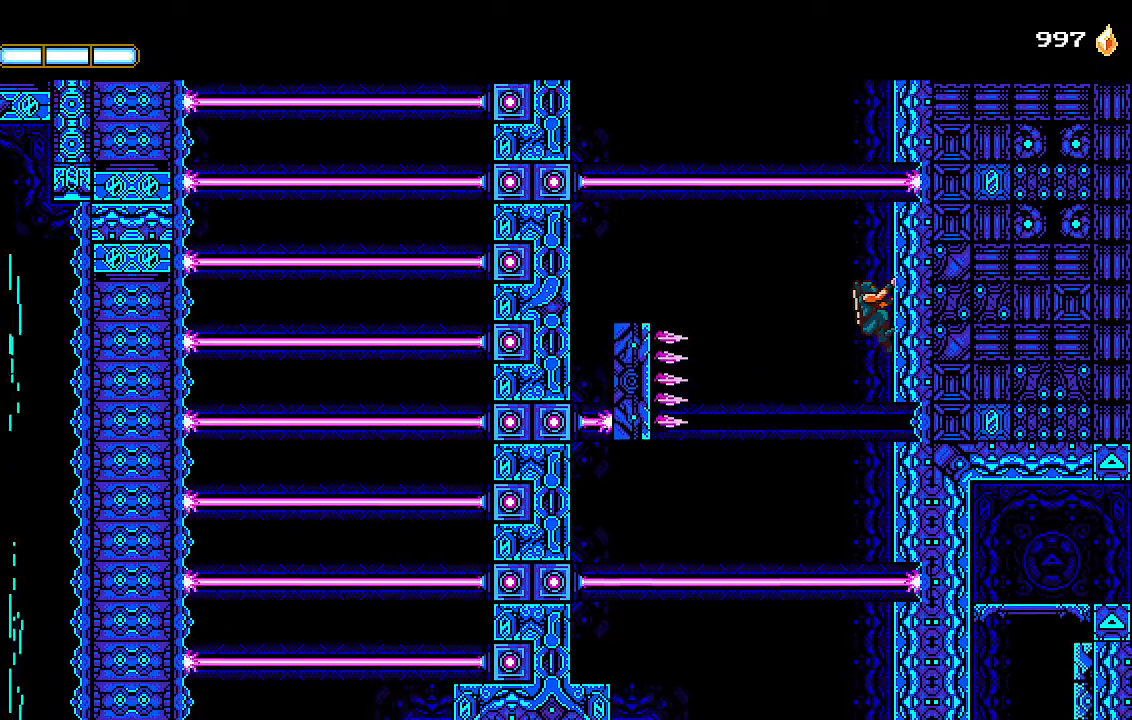
{"dt_ms": 1000, "buttons": ["DPAD_UP", "DPAD_RIGHT"], "left_stick": "center", "right_stick": "center"}